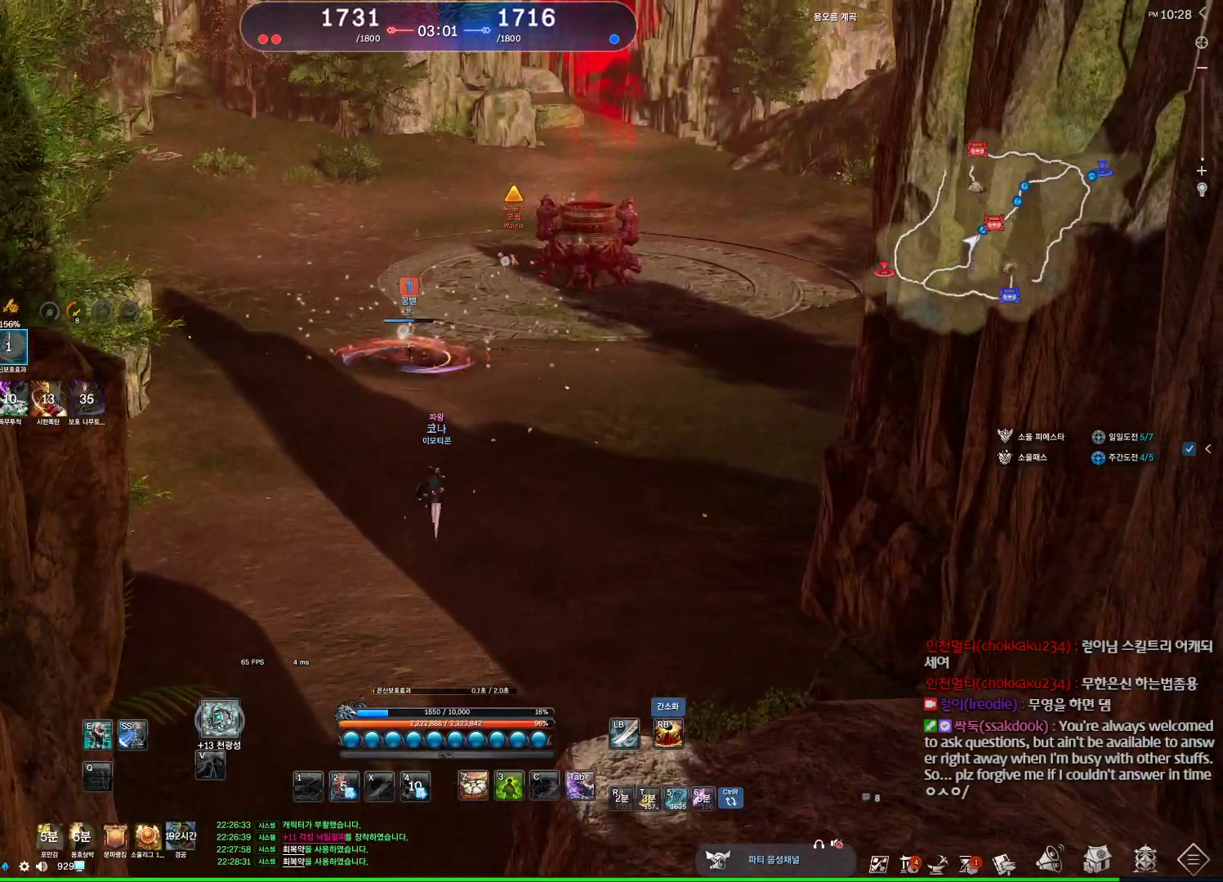
Gameplay with keyboard and mouse; each line is a JSON object with the keys and mouse buttons held at the frame after it. "events" lists presses ("down") and releases ("up") of "1", "2", "3", "4", "5", "a", "alt", "c", "ctrl", "d", "e", "f", "m", "q", "r", "s", "shift", "space", "t", "tab", "tilde", "v", "w", "x", "z", "mouse_left", "mouse_wheel", "mouse_right", "mouse_mb4" and "mouse_mb5" between this image and that frame as [ms after this image, input, new state], when the widget could be followed in between. "mouse_left", "mouse_wheel", "mouse_right", "mouse_mb4", "mouse_mb5" = the "left", "wheel", "right", "mb4", "mb5" buttons of the "mouse" list. No other keys are recorded. "wheel" means that the mouse wheel is clicked or scrolled. Not read: mouse_move.
{"keys": ["w"], "mouse": [], "events": []}
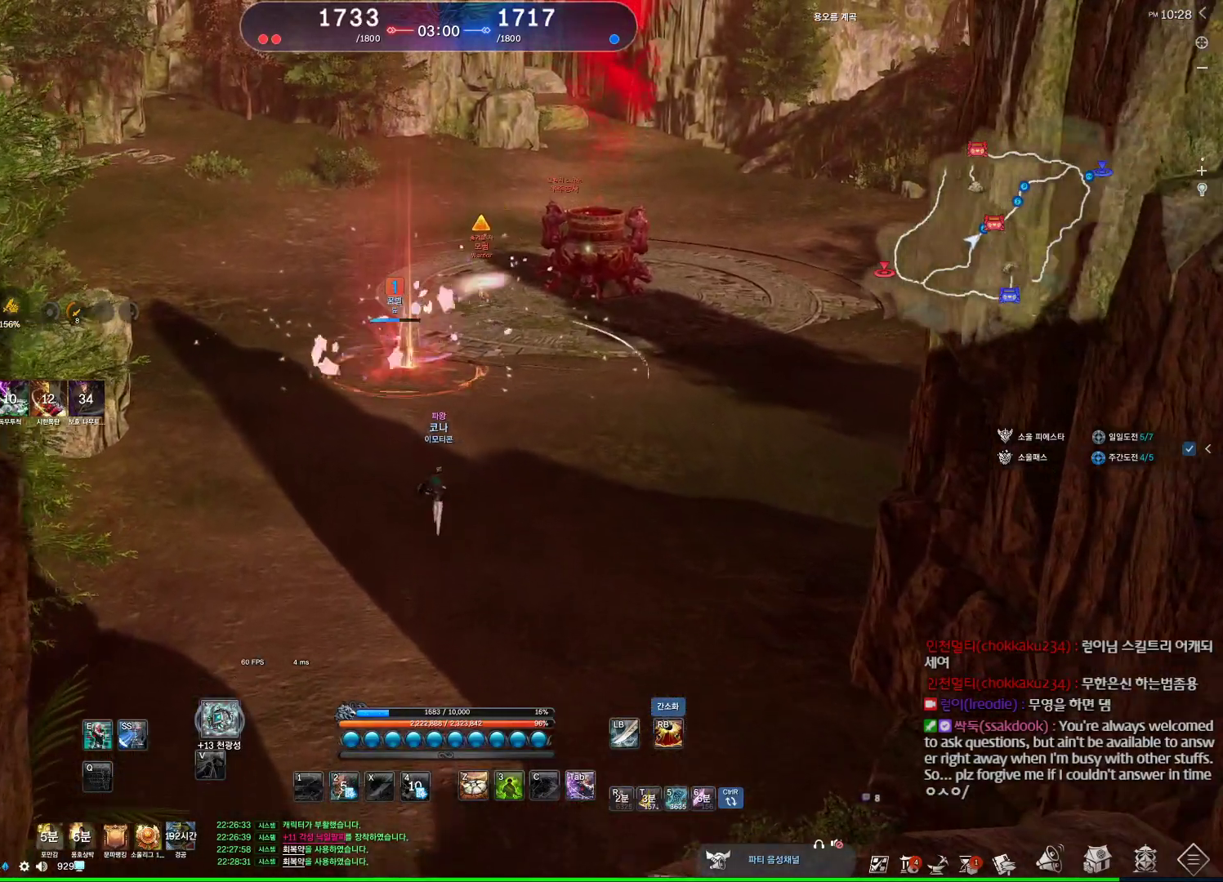
{"keys": ["e", "w"], "mouse": [], "events": [[400, "e", "down"]]}
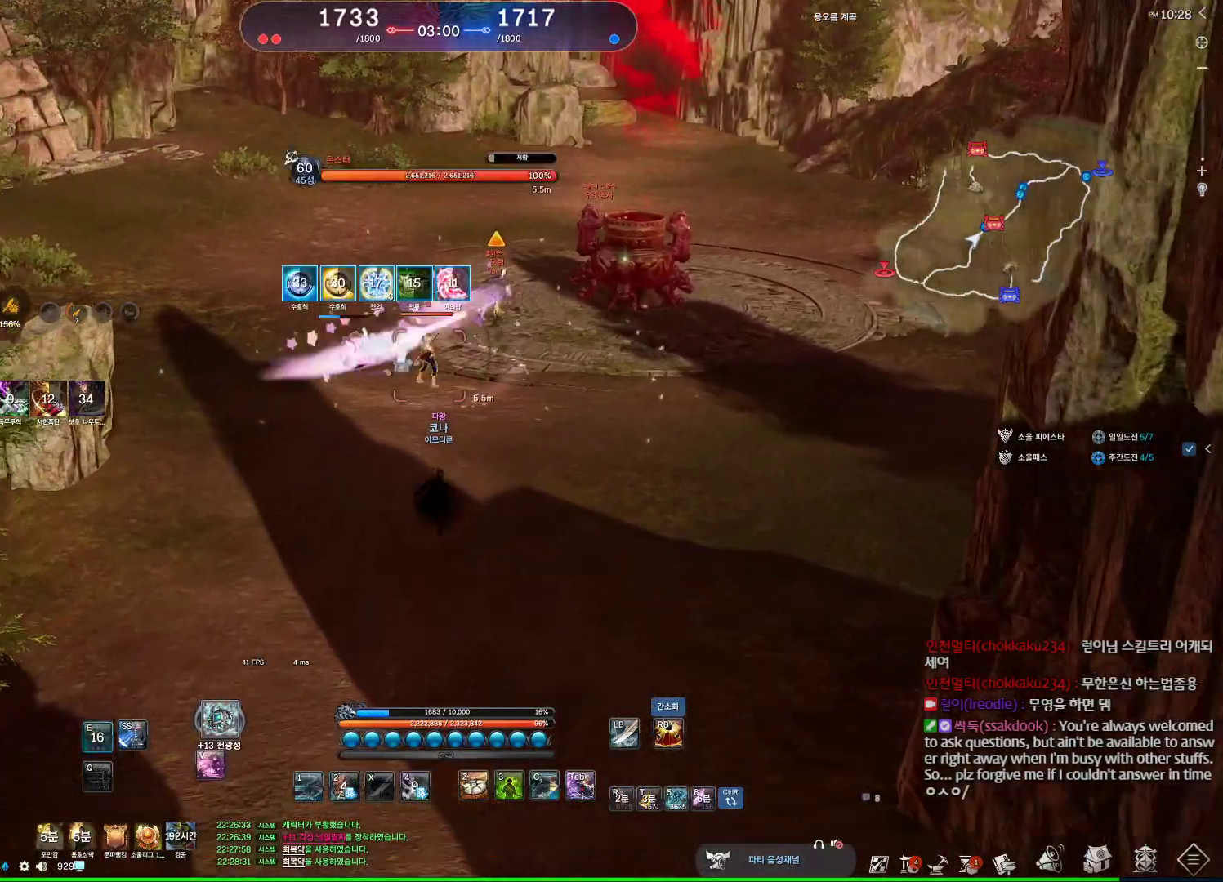
{"keys": ["d", "q", "w"], "mouse": [], "events": [[167, "e", "up"], [367, "d", "down"], [400, "q", "down"]]}
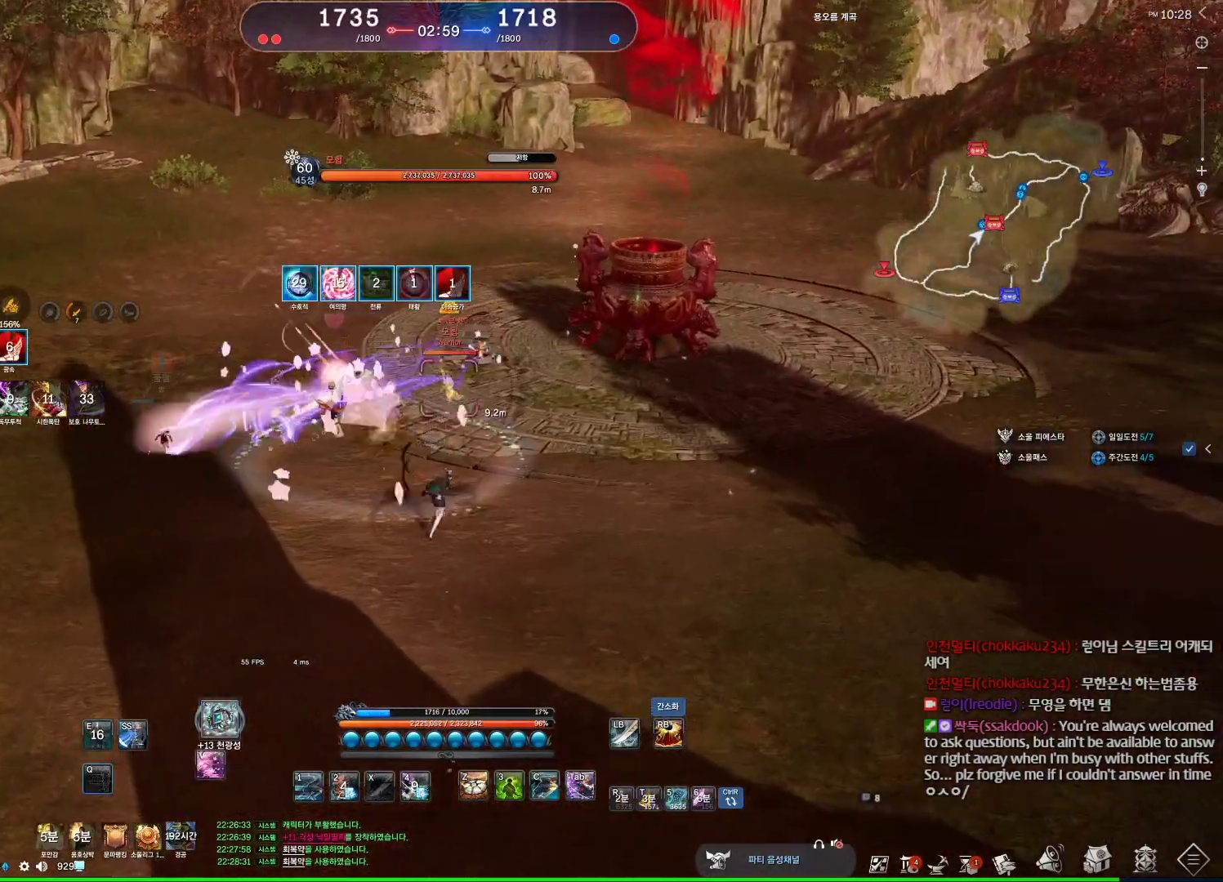
{"keys": [], "mouse": [], "events": [[134, "d", "up"], [300, "w", "up"], [334, "q", "up"]]}
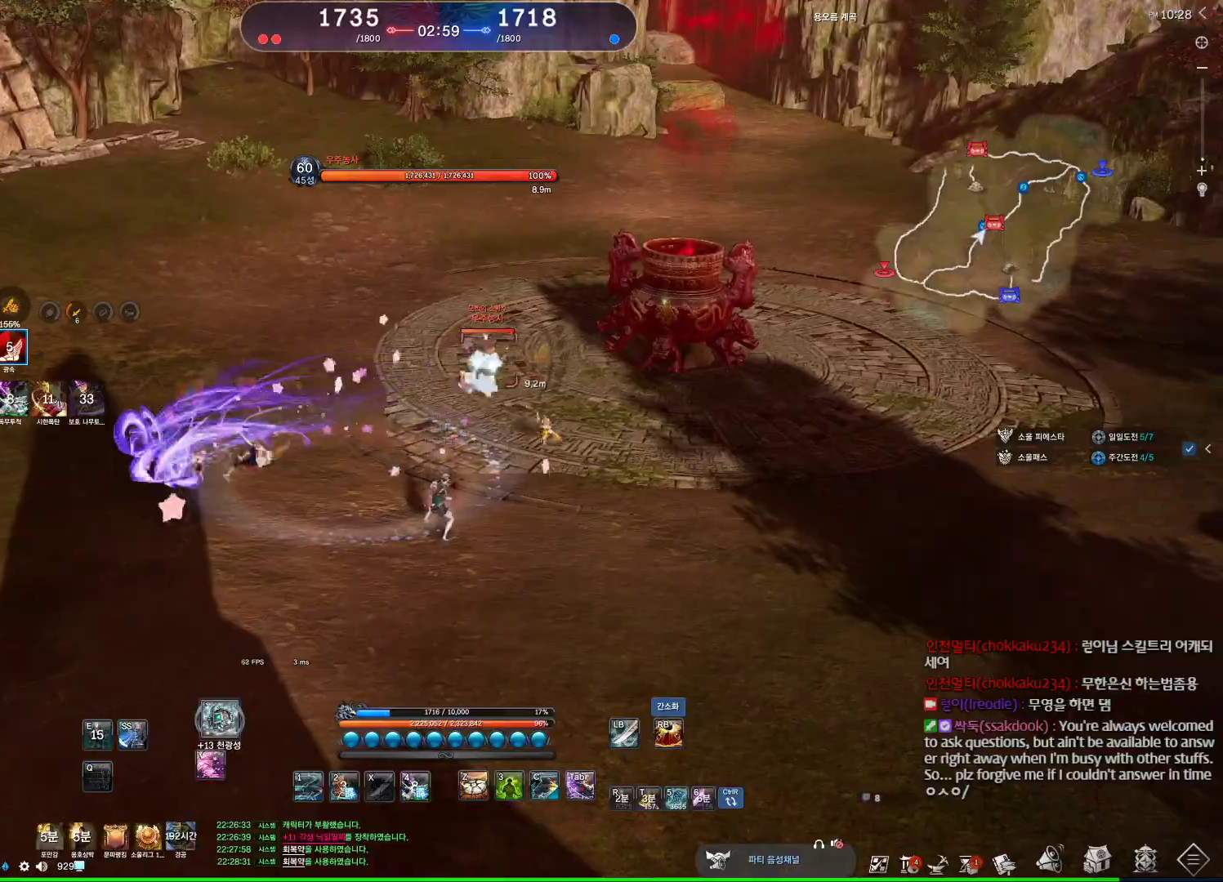
{"keys": ["f"], "mouse": [], "events": [[34, "s", "down"], [134, "s", "up"], [167, "s", "down"], [267, "s", "up"], [500, "f", "down"]]}
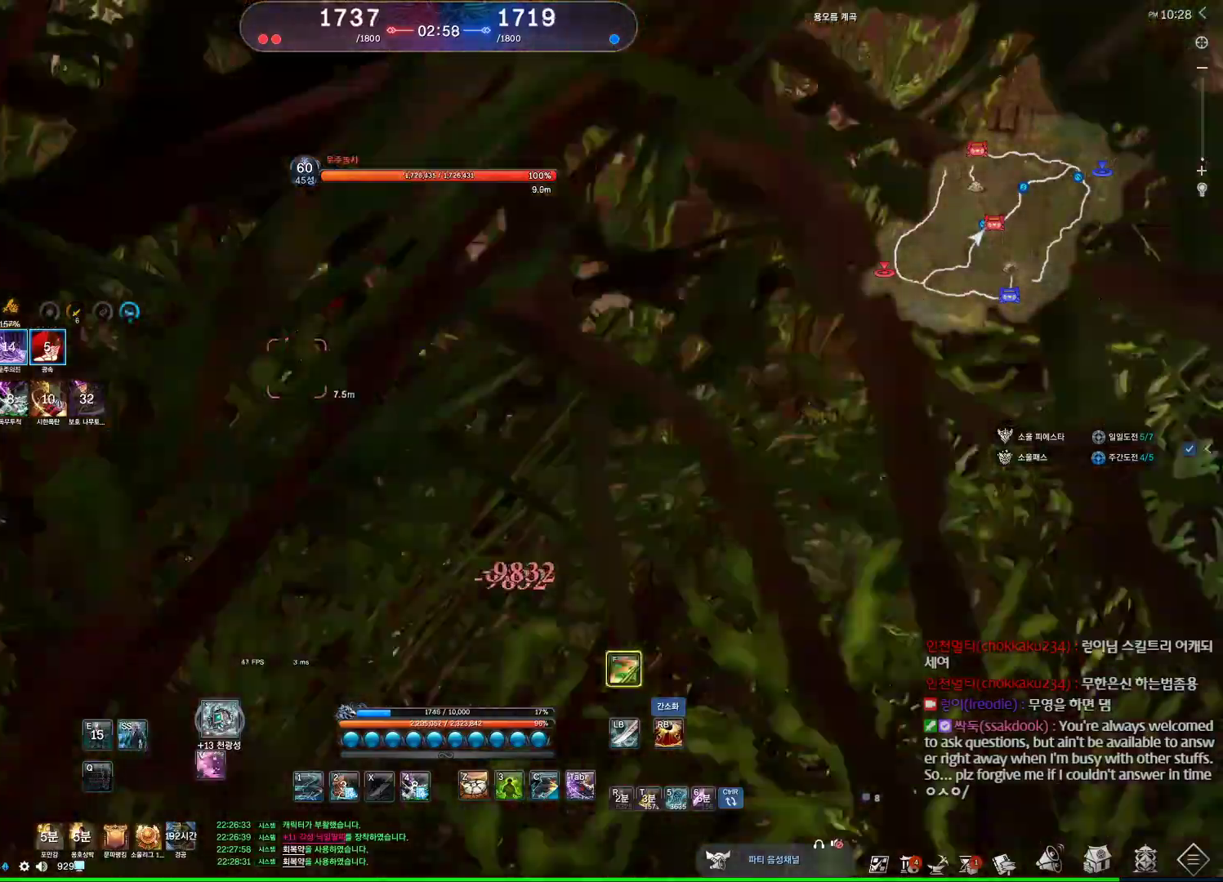
{"keys": ["s"], "mouse": [], "events": [[100, "f", "up"], [267, "1", "down"], [334, "1", "up"], [467, "s", "down"]]}
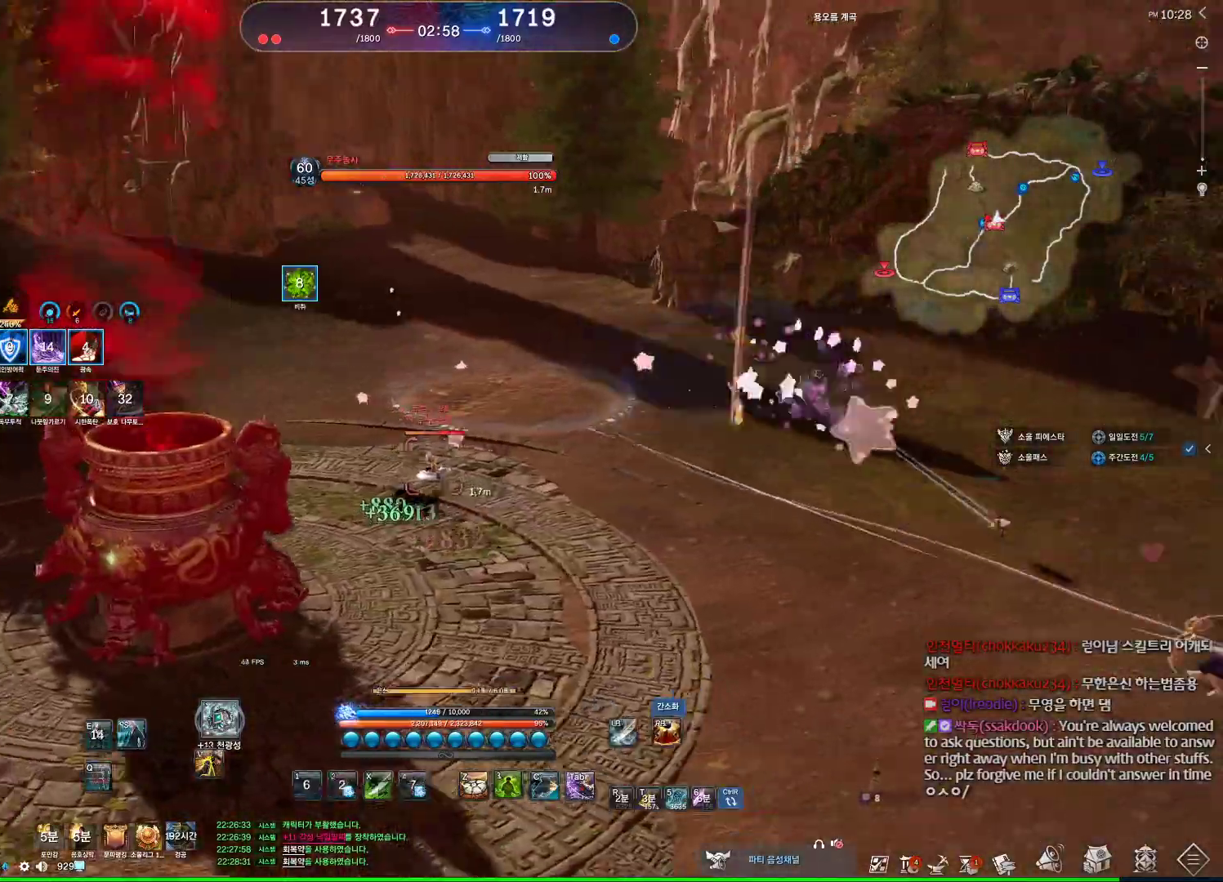
{"keys": ["s"], "mouse": [], "events": [[67, "s", "up"], [100, "s", "down"], [200, "s", "up"], [267, "s", "down"]]}
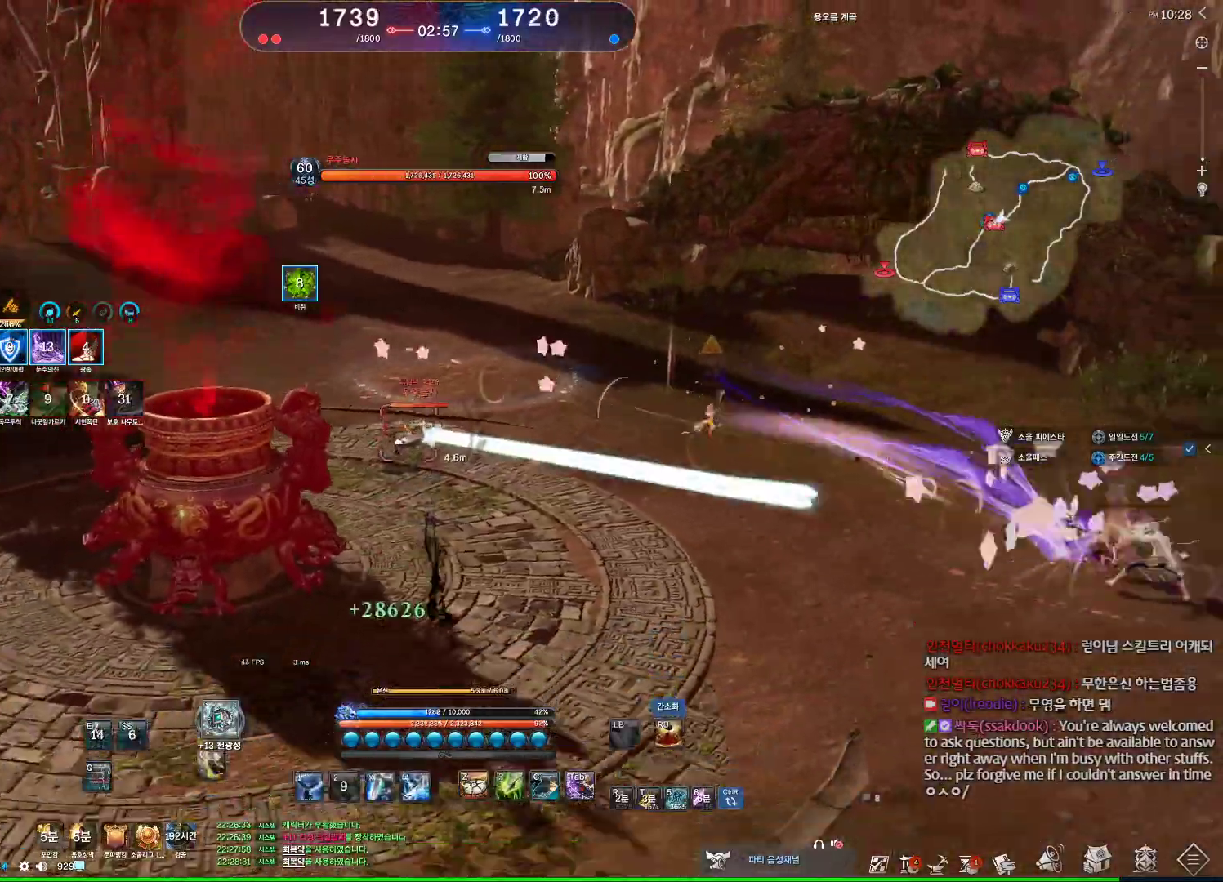
{"keys": ["d"], "mouse": [], "events": [[67, "d", "down"], [67, "s", "up"]]}
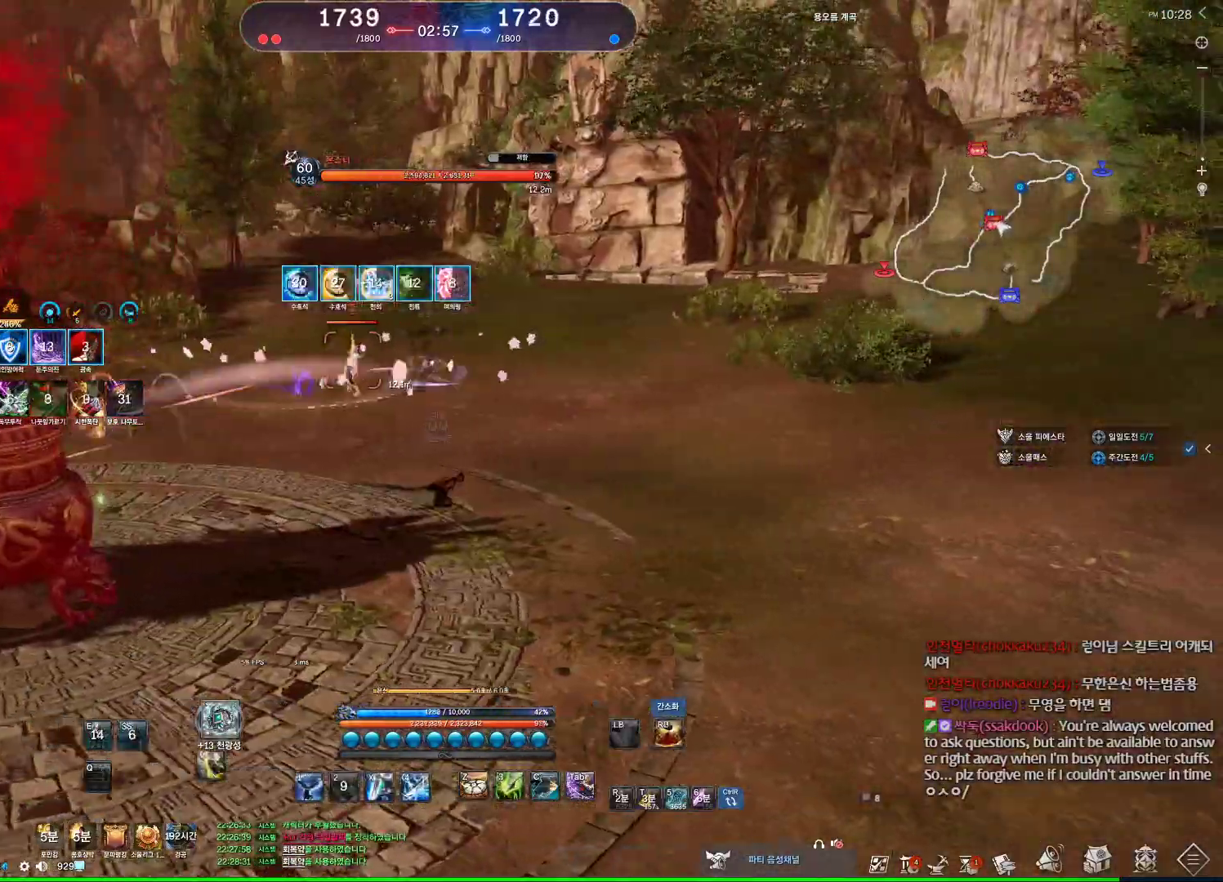
{"keys": ["w"], "mouse": [], "events": [[134, "mouse_right", "down"], [167, "d", "up"], [167, "w", "down"], [234, "mouse_right", "up"]]}
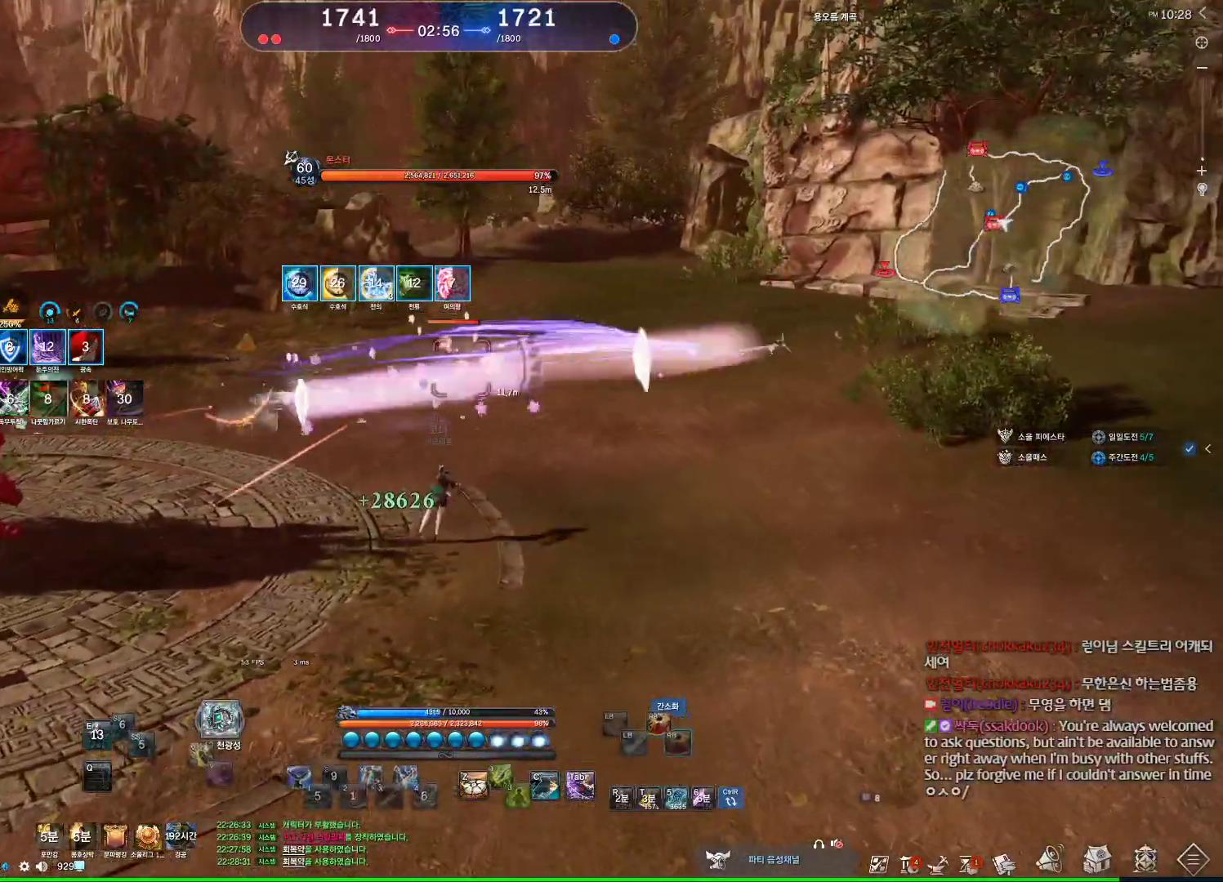
{"keys": ["a"], "mouse": [], "events": [[300, "a", "down"], [300, "w", "up"], [334, "c", "down"], [434, "c", "up"]]}
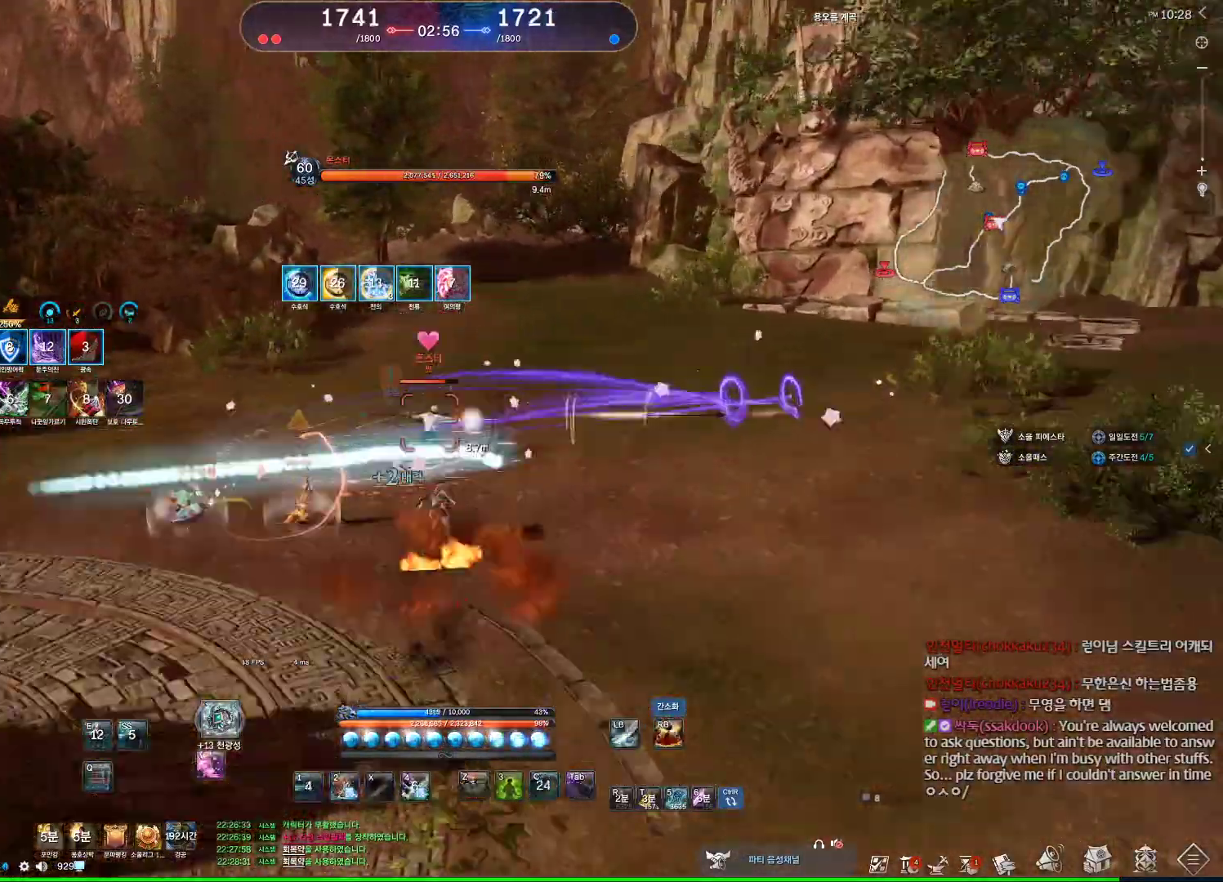
{"keys": ["a"], "mouse": [], "events": [[67, "mouse_right", "down"], [167, "mouse_right", "up"], [200, "4", "down"], [300, "4", "up"]]}
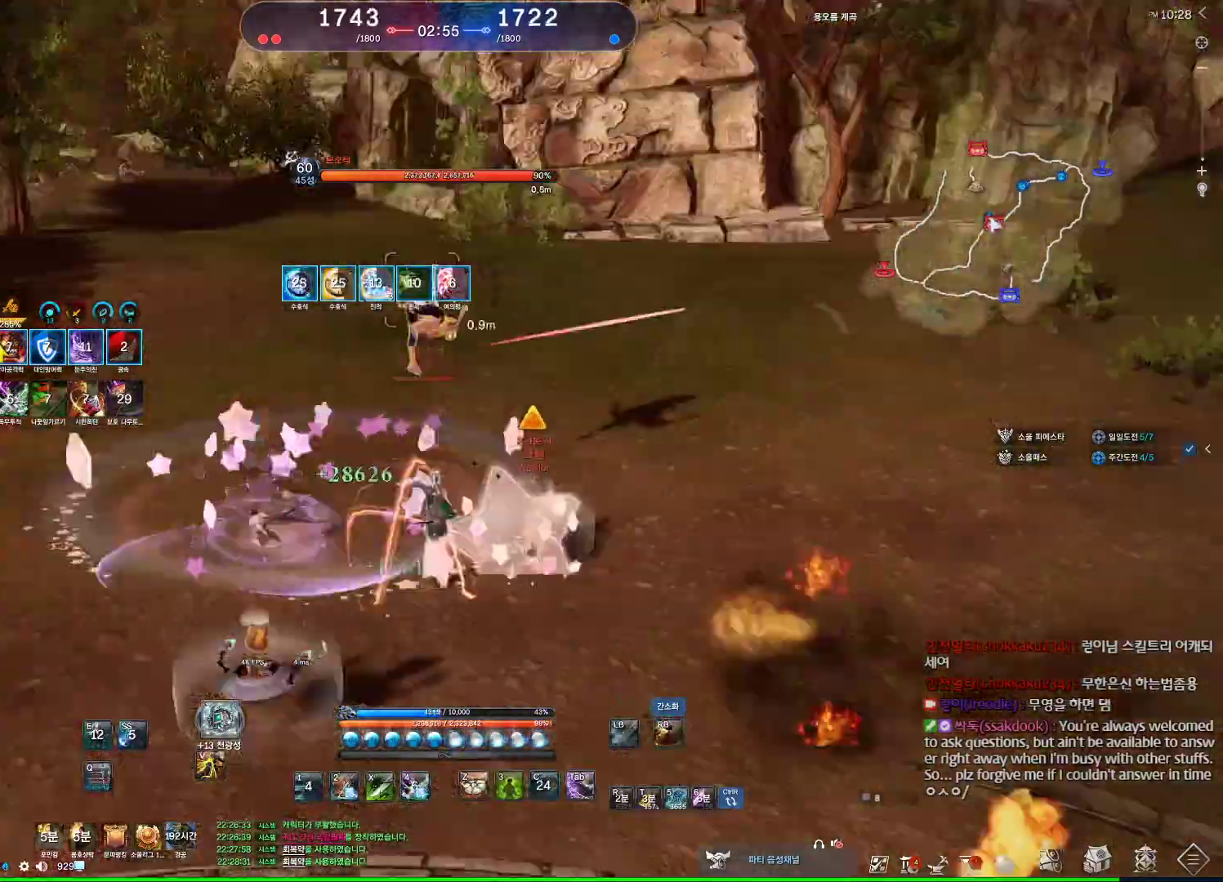
{"keys": ["d"], "mouse": [], "events": [[34, "a", "up"], [34, "mouse_right", "down"], [134, "mouse_right", "up"], [234, "3", "down"], [234, "a", "down"], [267, "a", "up"], [367, "3", "up"], [467, "d", "down"]]}
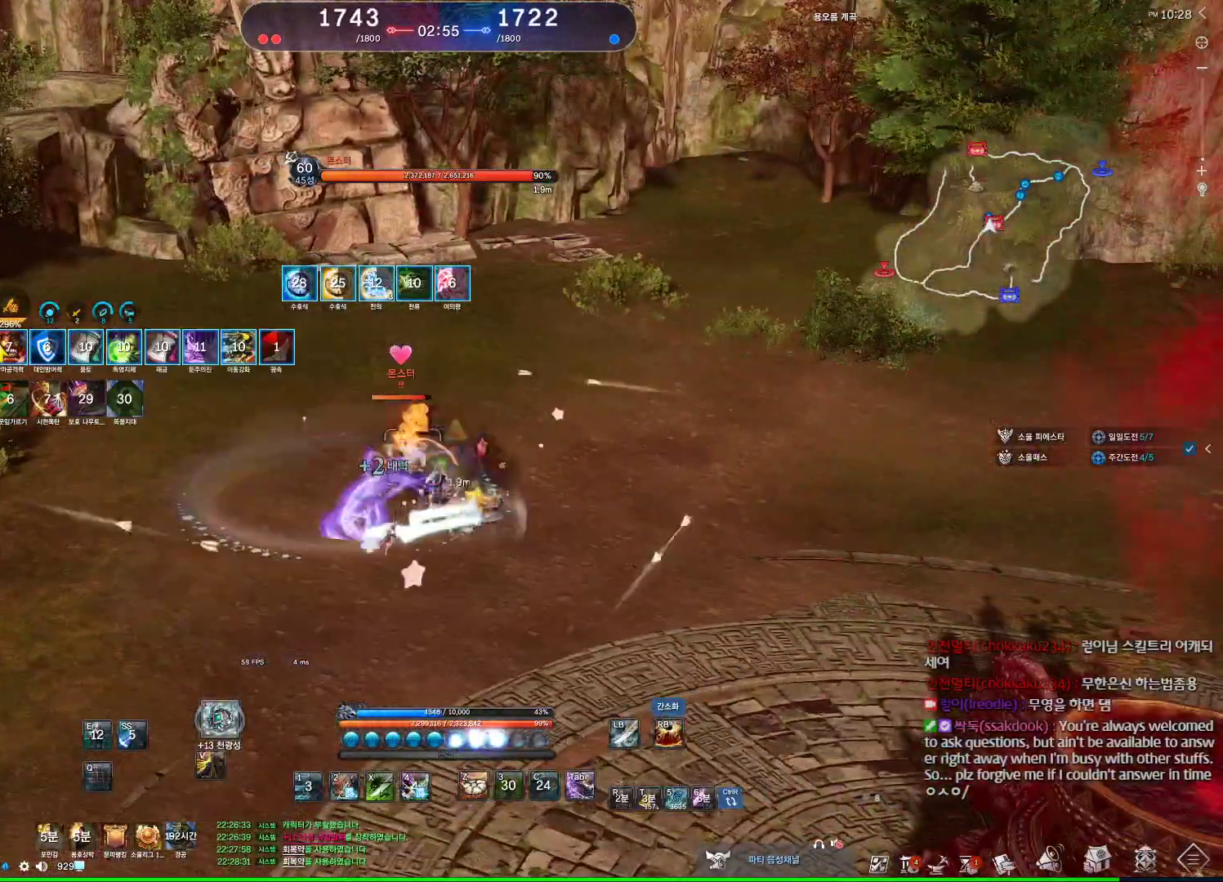
{"keys": ["d"], "mouse": [], "events": [[100, "mouse_right", "down"], [334, "mouse_right", "up"], [400, "mouse_right", "down"], [467, "mouse_right", "up"]]}
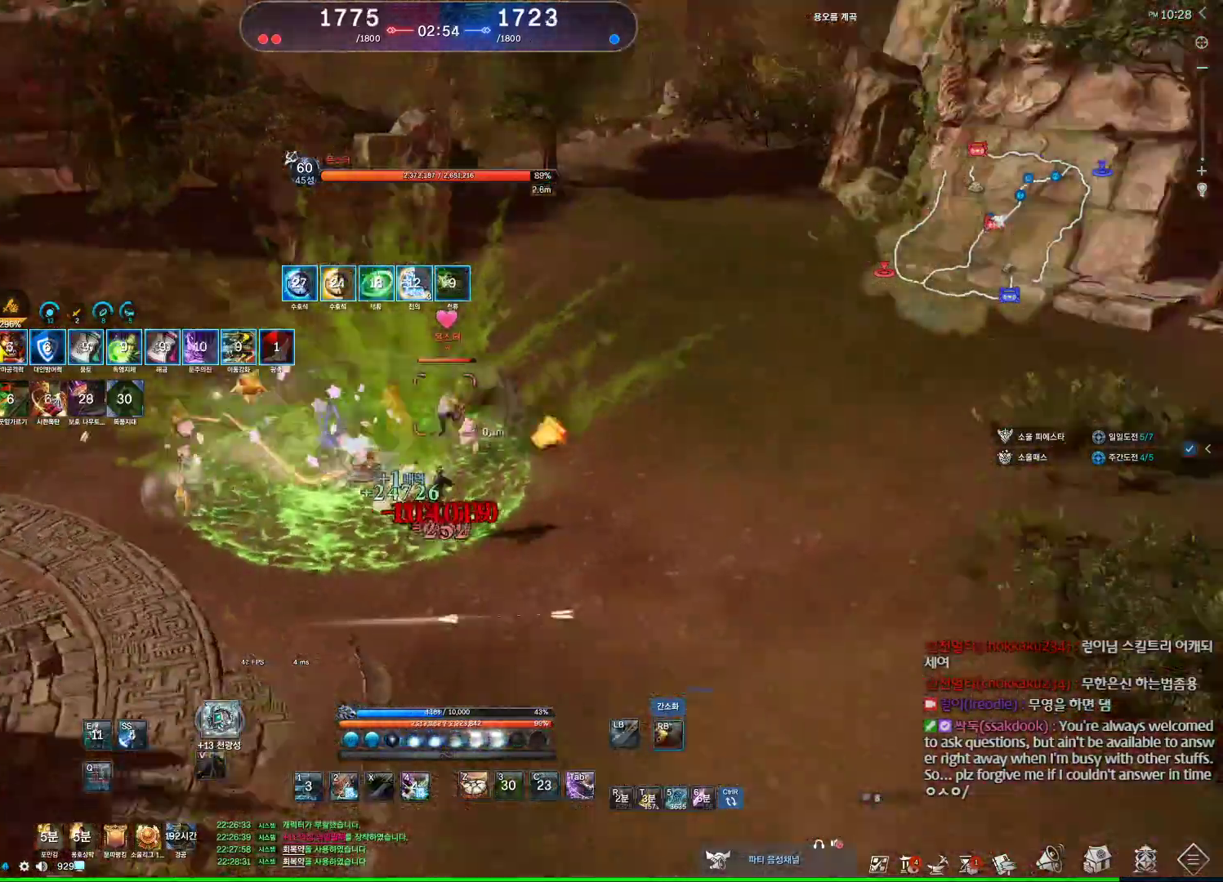
{"keys": ["w"], "mouse": [], "events": [[34, "mouse_right", "down"], [134, "2", "down"], [134, "mouse_right", "up"], [267, "2", "up"], [267, "d", "up"], [367, "w", "down"]]}
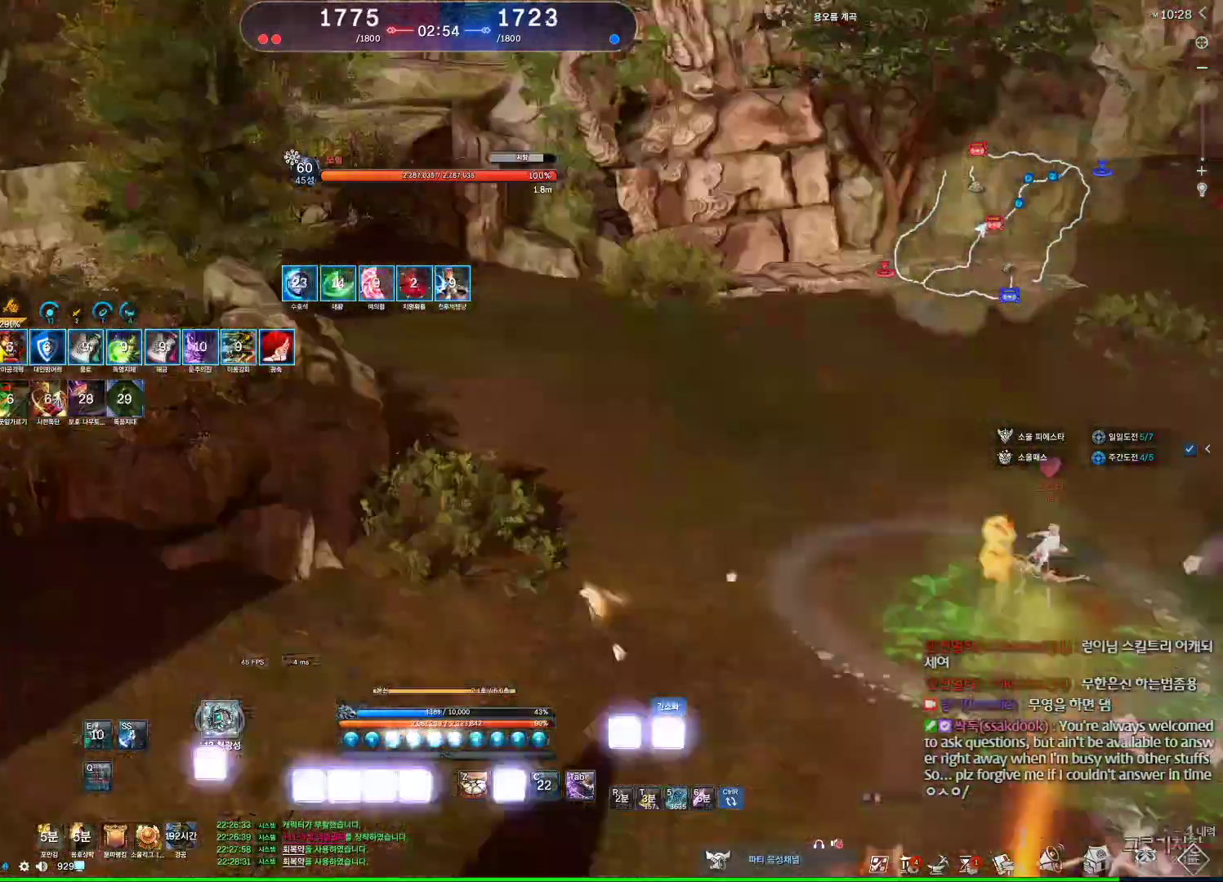
{"keys": ["a"], "mouse": [], "events": [[134, "w", "up"], [200, "a", "down"]]}
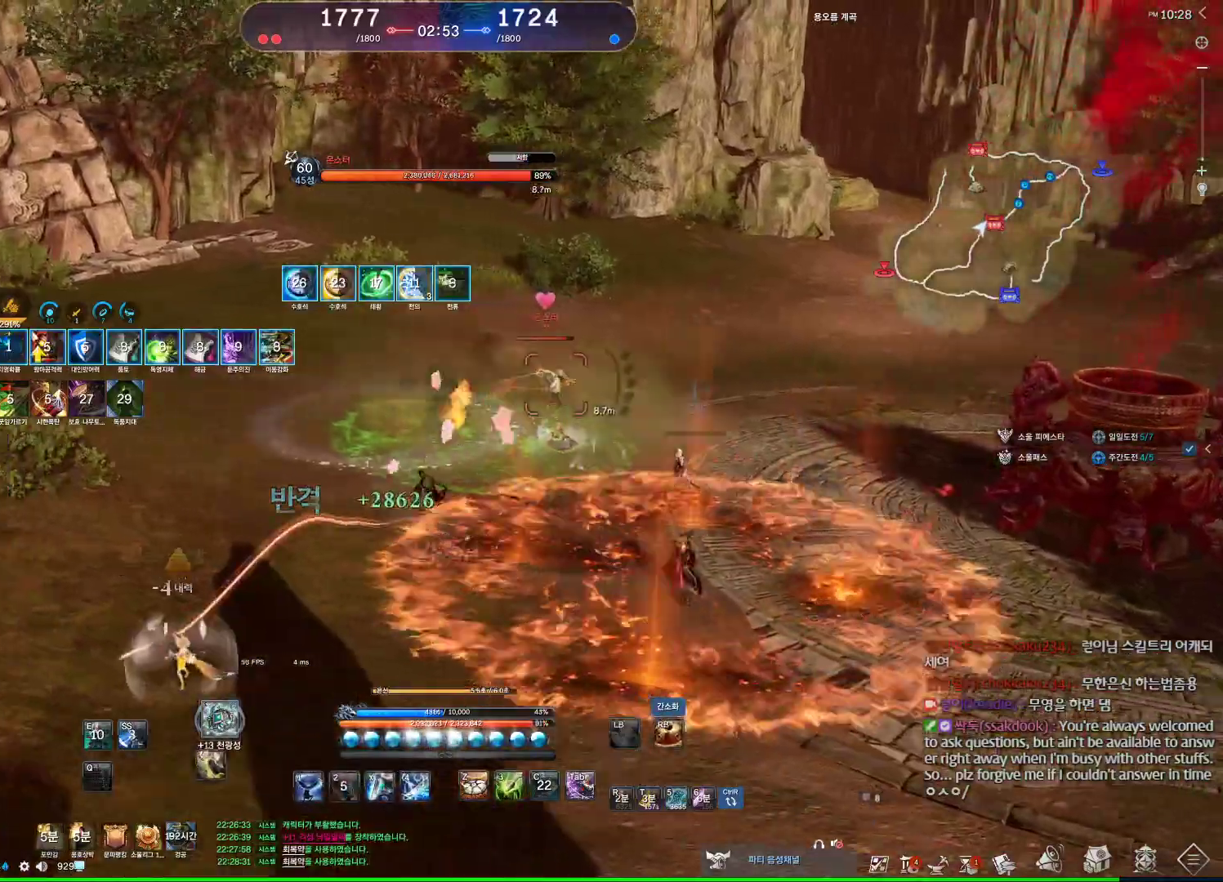
{"keys": ["a"], "mouse": [], "events": [[100, "q", "down"], [467, "q", "up"]]}
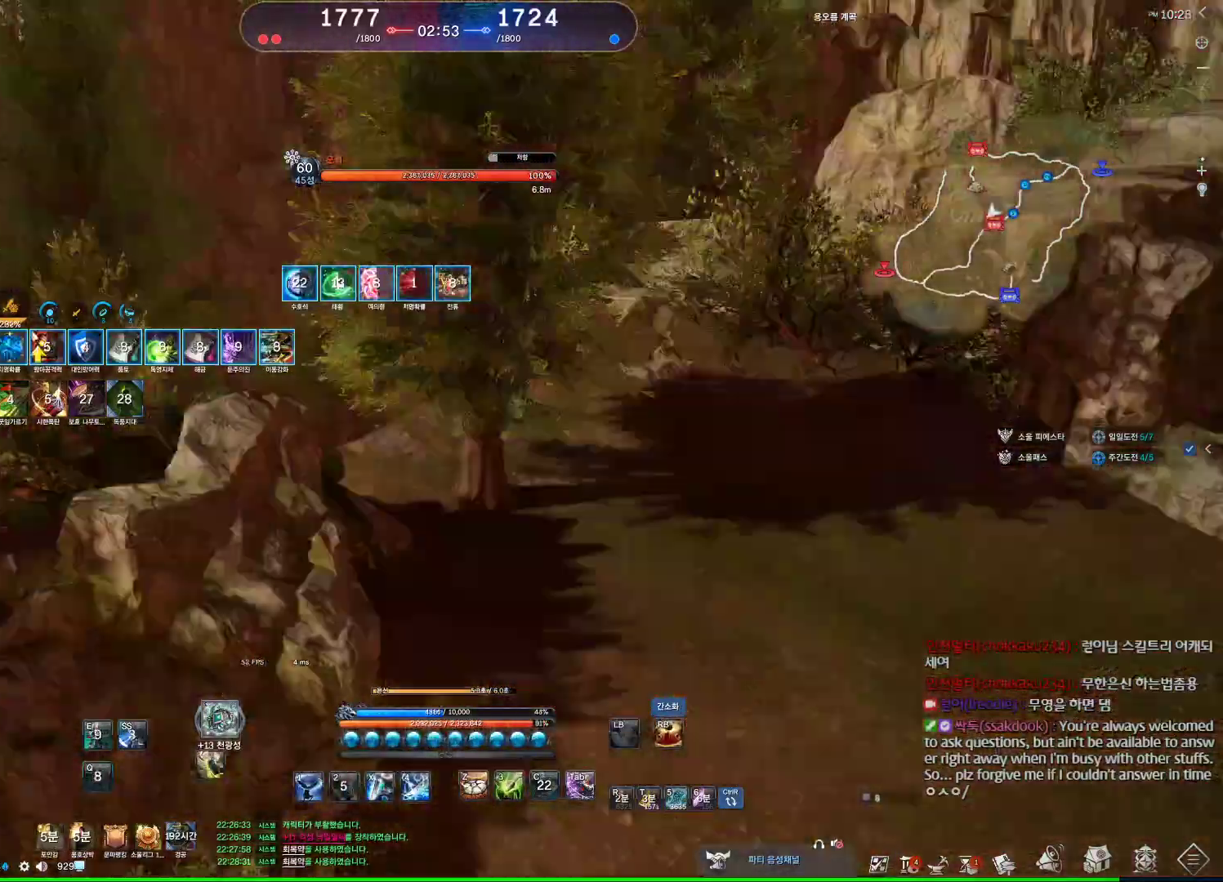
{"keys": ["a"], "mouse": [], "events": [[167, "1", "down"], [234, "1", "up"], [300, "1", "down"], [367, "1", "up"]]}
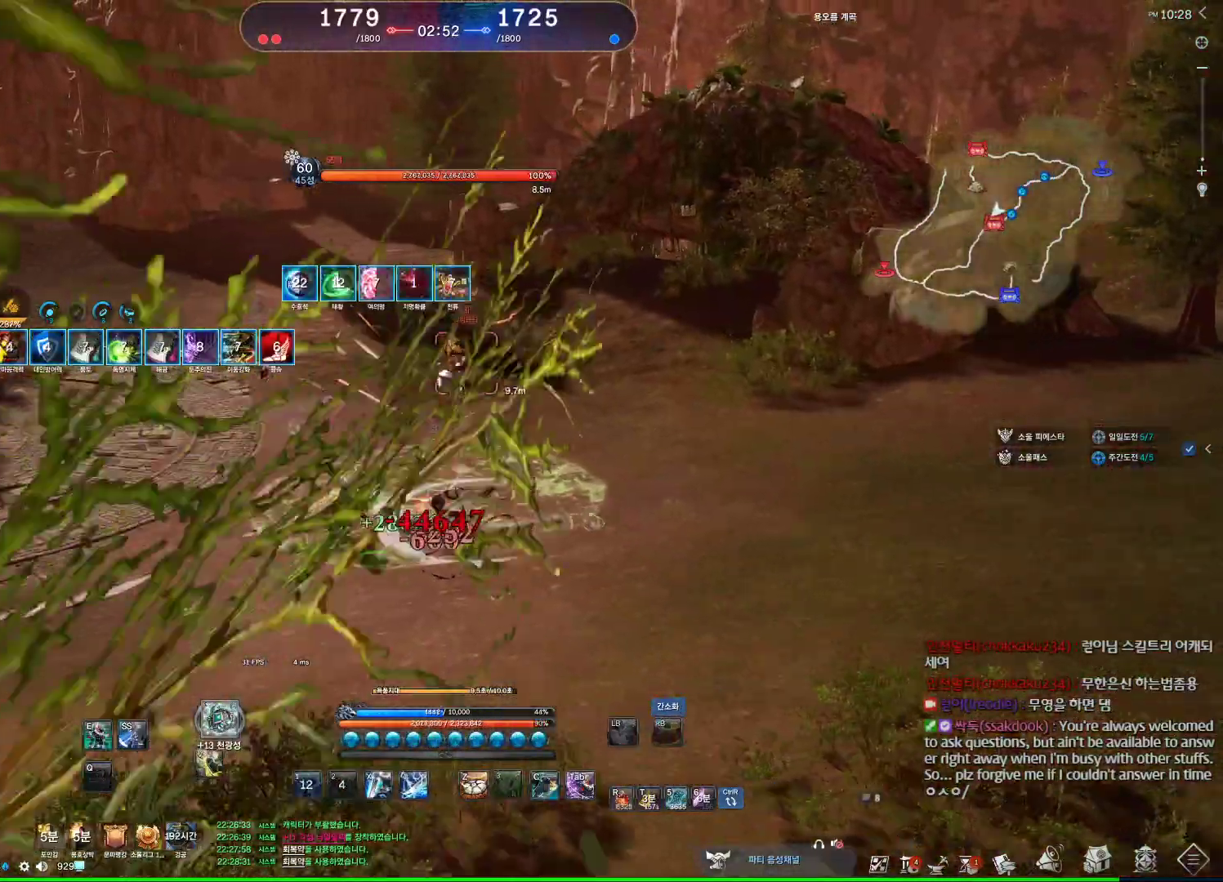
{"keys": ["a"], "mouse": [], "events": []}
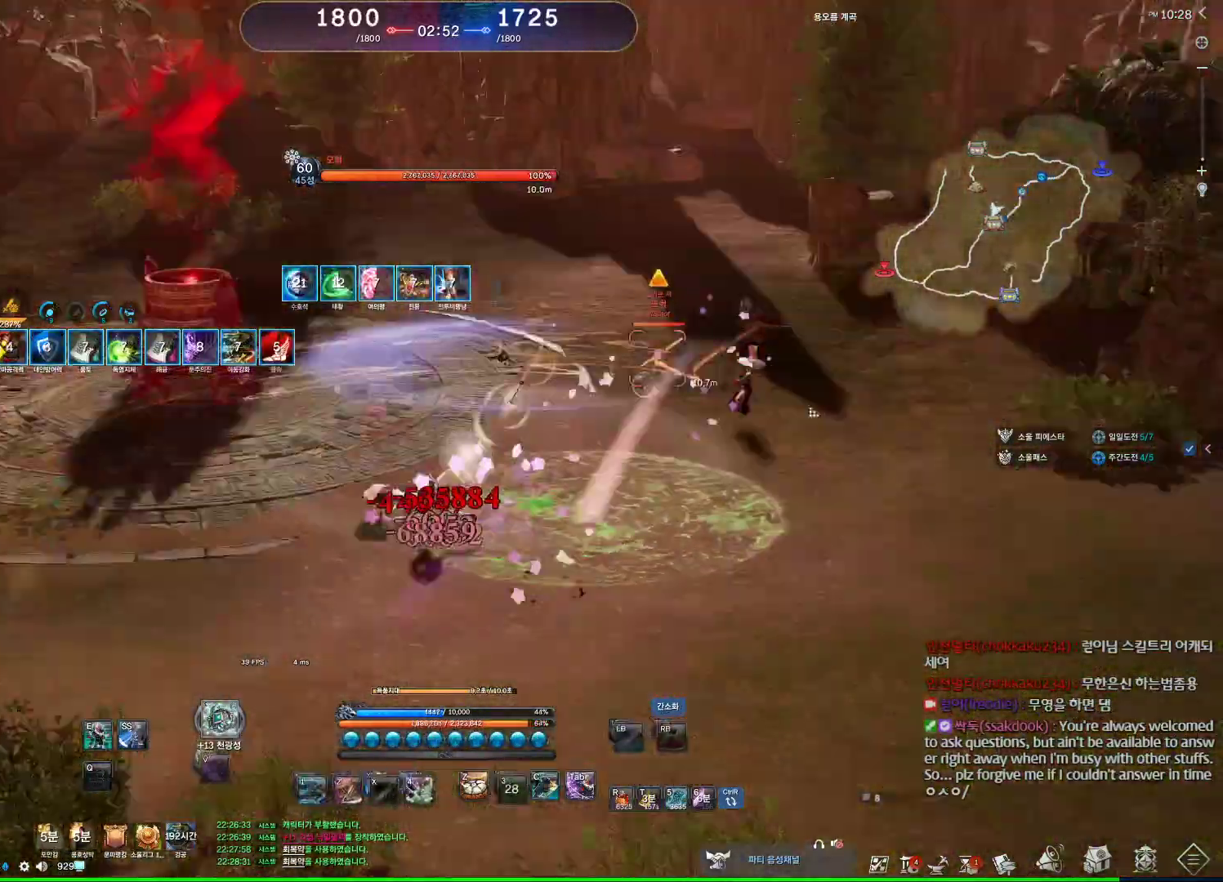
{"keys": ["a", "e"], "mouse": [], "events": [[300, "e", "down"]]}
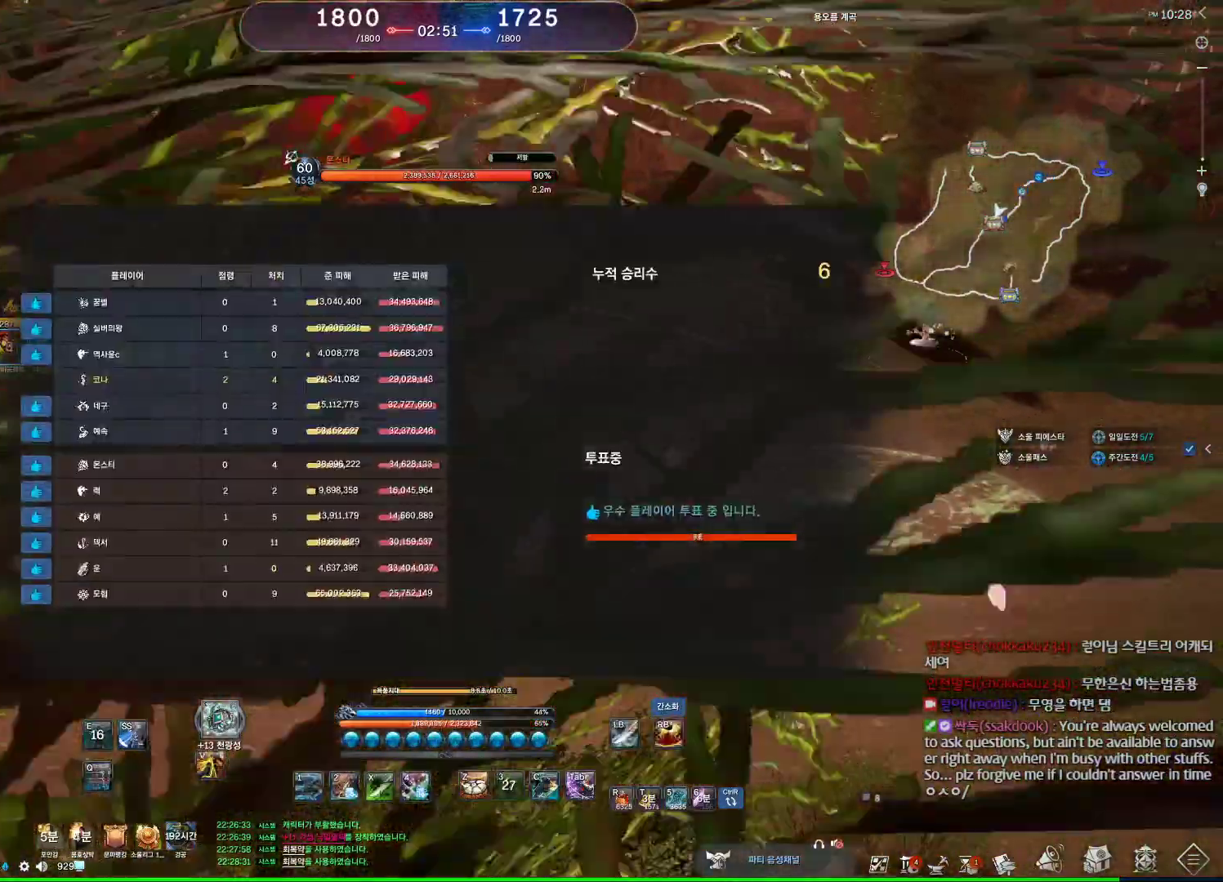
{"keys": ["a"], "mouse": [], "events": [[300, "e", "up"]]}
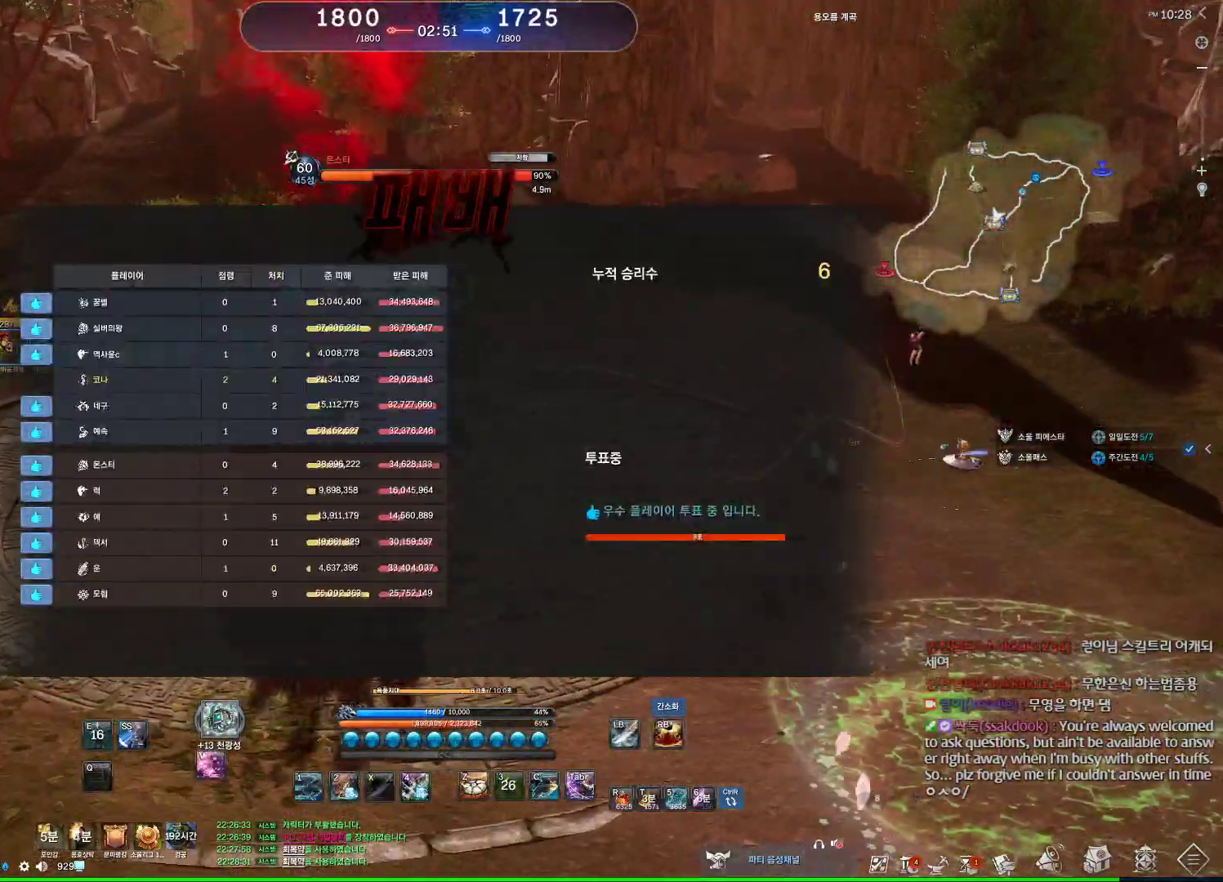
{"keys": ["s"], "mouse": [], "events": [[100, "space", "down"], [167, "a", "up"], [234, "s", "down"], [300, "space", "up"]]}
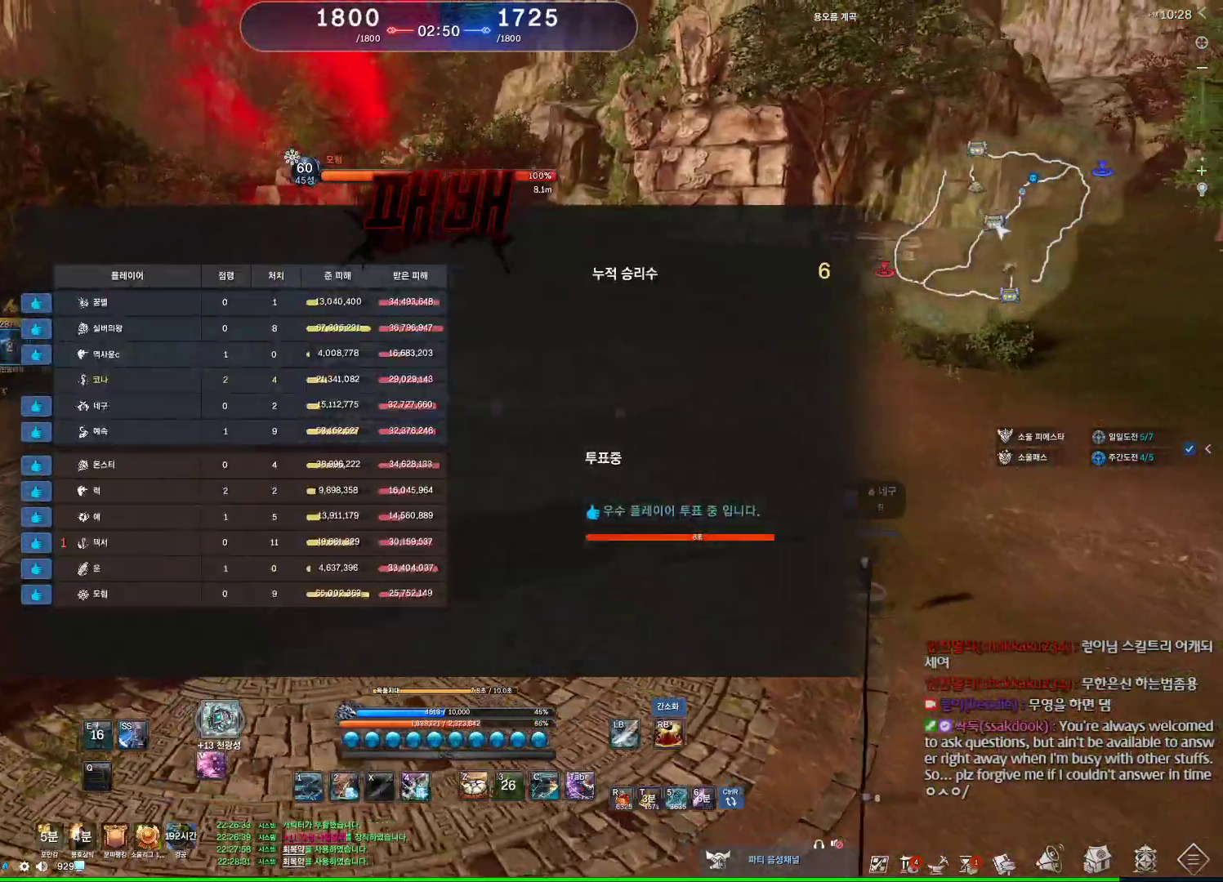
{"keys": ["a", "space"], "mouse": ["mb4"], "events": [[67, "s", "up"], [100, "d", "down"], [100, "mouse_mb4", "down"], [167, "a", "down"], [167, "d", "up"], [167, "mouse_mb4", "up"], [200, "mouse_mb4", "down"], [300, "mouse_mb4", "up"], [500, "mouse_mb4", "down"], [500, "space", "down"]]}
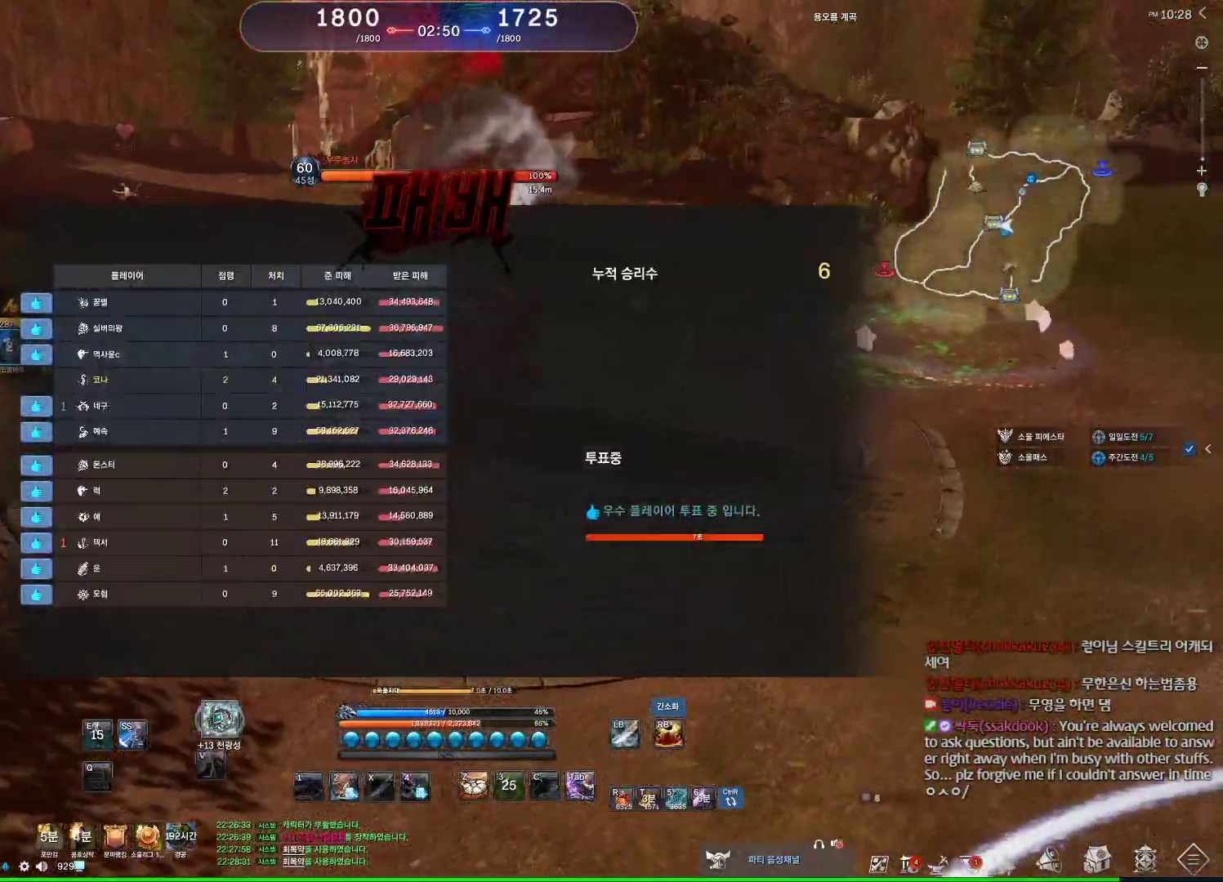
{"keys": ["a", "alt"], "mouse": [], "events": [[34, "mouse_mb4", "up"], [134, "mouse_mb4", "down"], [134, "s", "down"], [134, "space", "up"], [167, "mouse_mb4", "up"], [267, "mouse_mb4", "down"], [300, "mouse_mb4", "up"], [367, "s", "up"], [400, "mouse_mb4", "down"], [467, "alt", "down"], [467, "mouse_mb4", "up"]]}
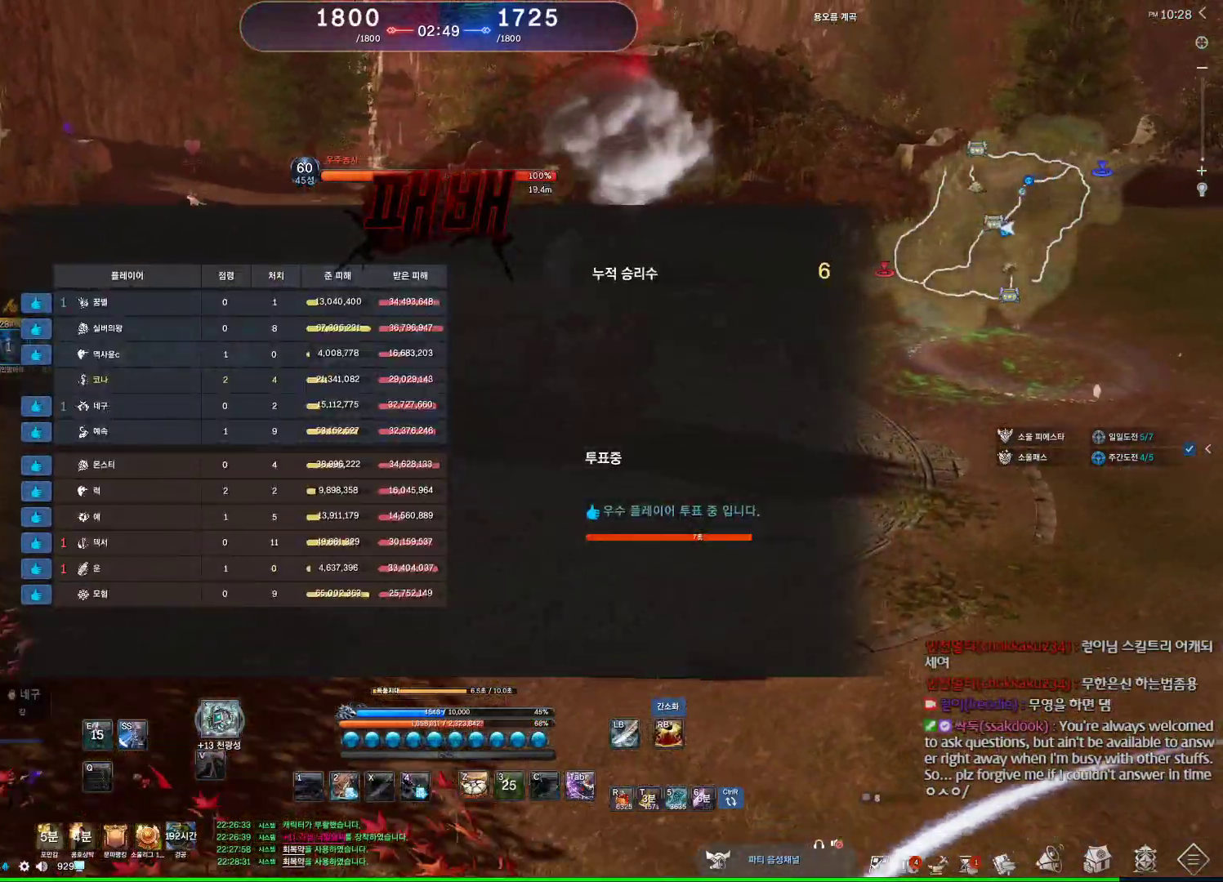
{"keys": ["a", "alt"], "mouse": [], "events": []}
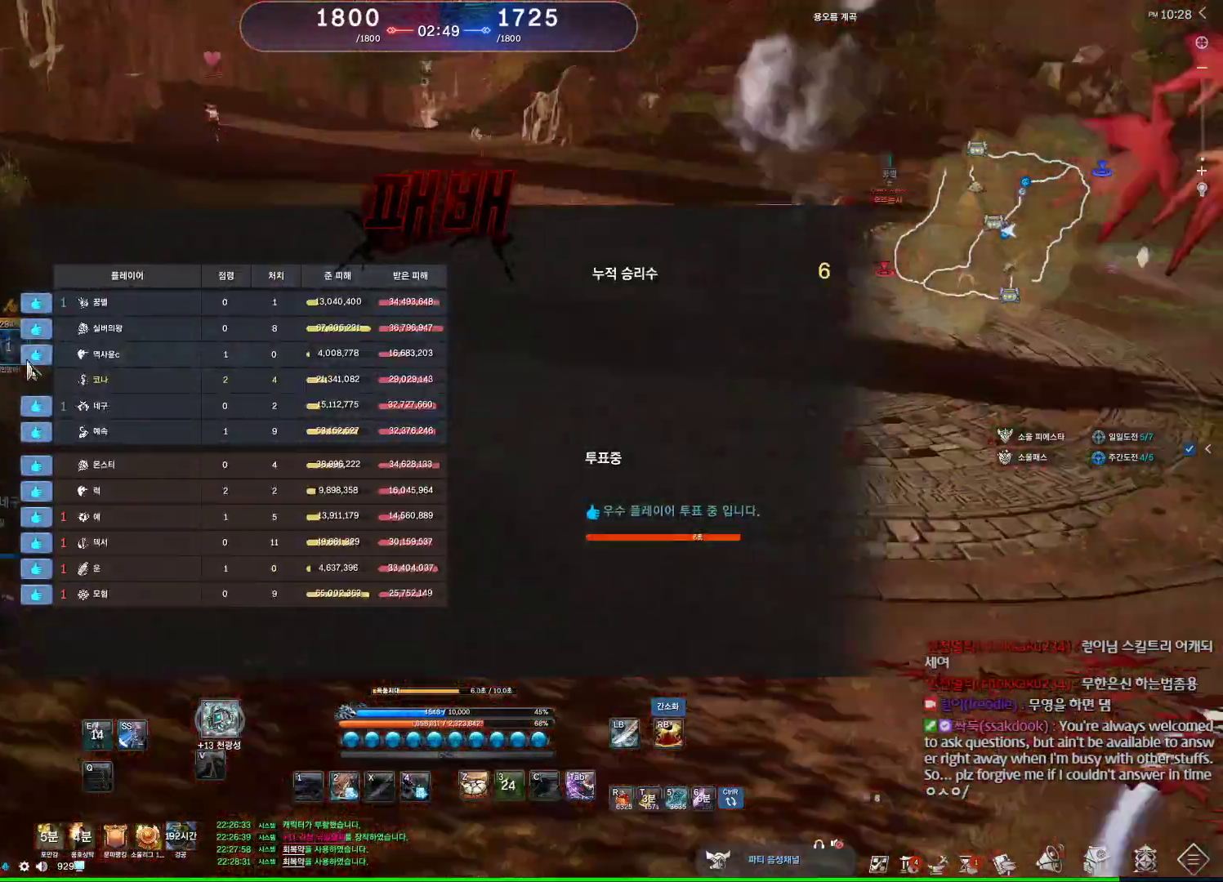
{"keys": ["a", "alt"], "mouse": [], "events": []}
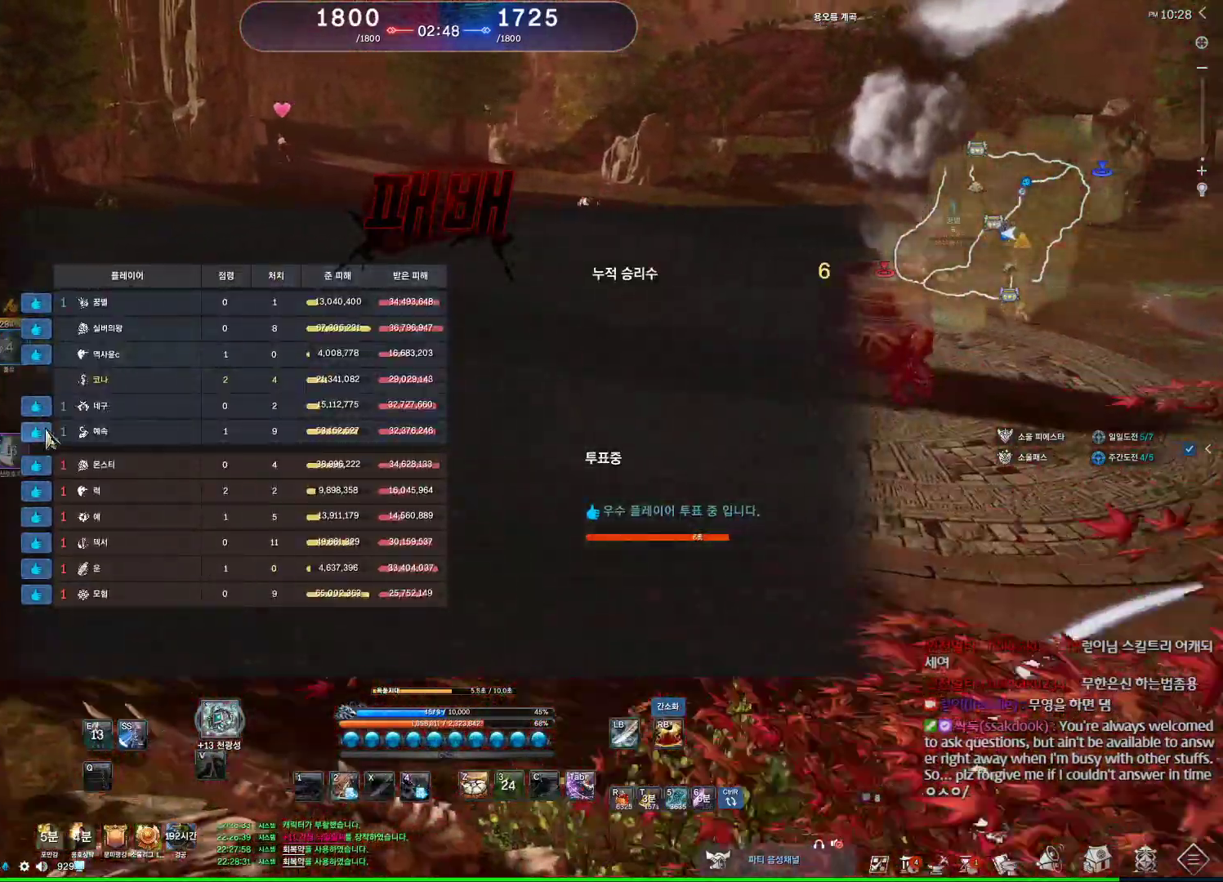
{"keys": ["a", "alt"], "mouse": ["left"], "events": [[500, "mouse_left", "down"]]}
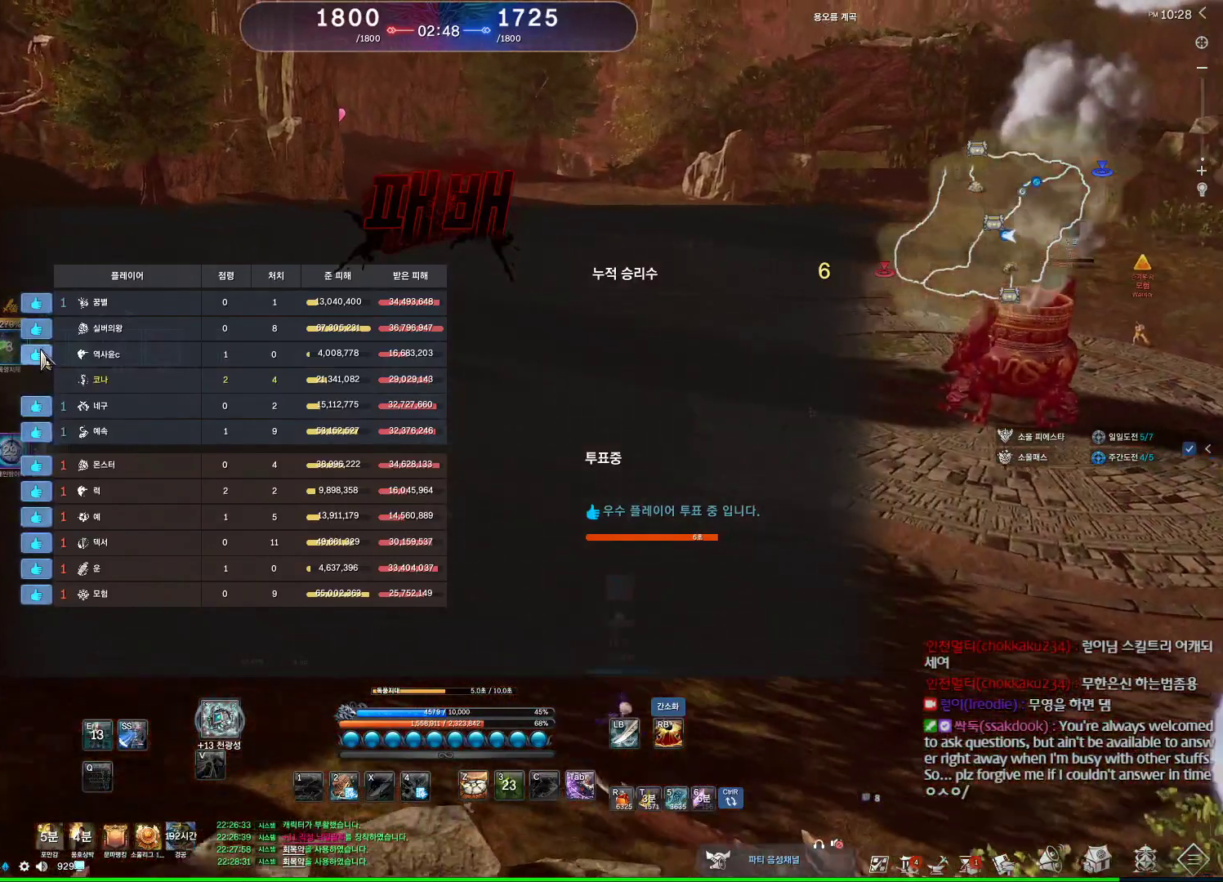
{"keys": ["a", "alt"], "mouse": [], "events": [[334, "mouse_left", "up"]]}
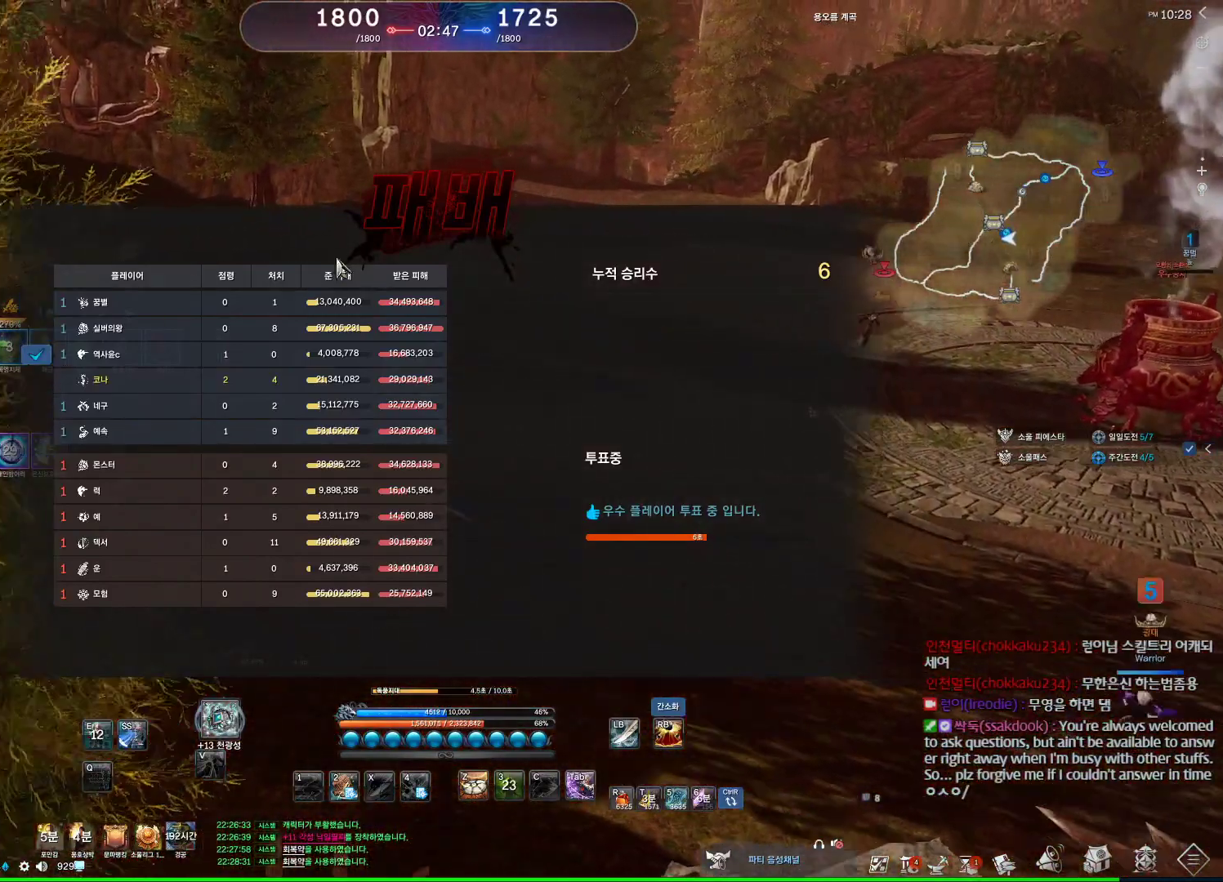
{"keys": ["space"], "mouse": [], "events": [[100, "mouse_left", "down"], [100, "mouse_right", "down"], [200, "mouse_left", "up"], [200, "mouse_right", "up"], [234, "alt", "up"], [234, "w", "down"], [334, "space", "down"], [400, "a", "up"], [434, "w", "up"]]}
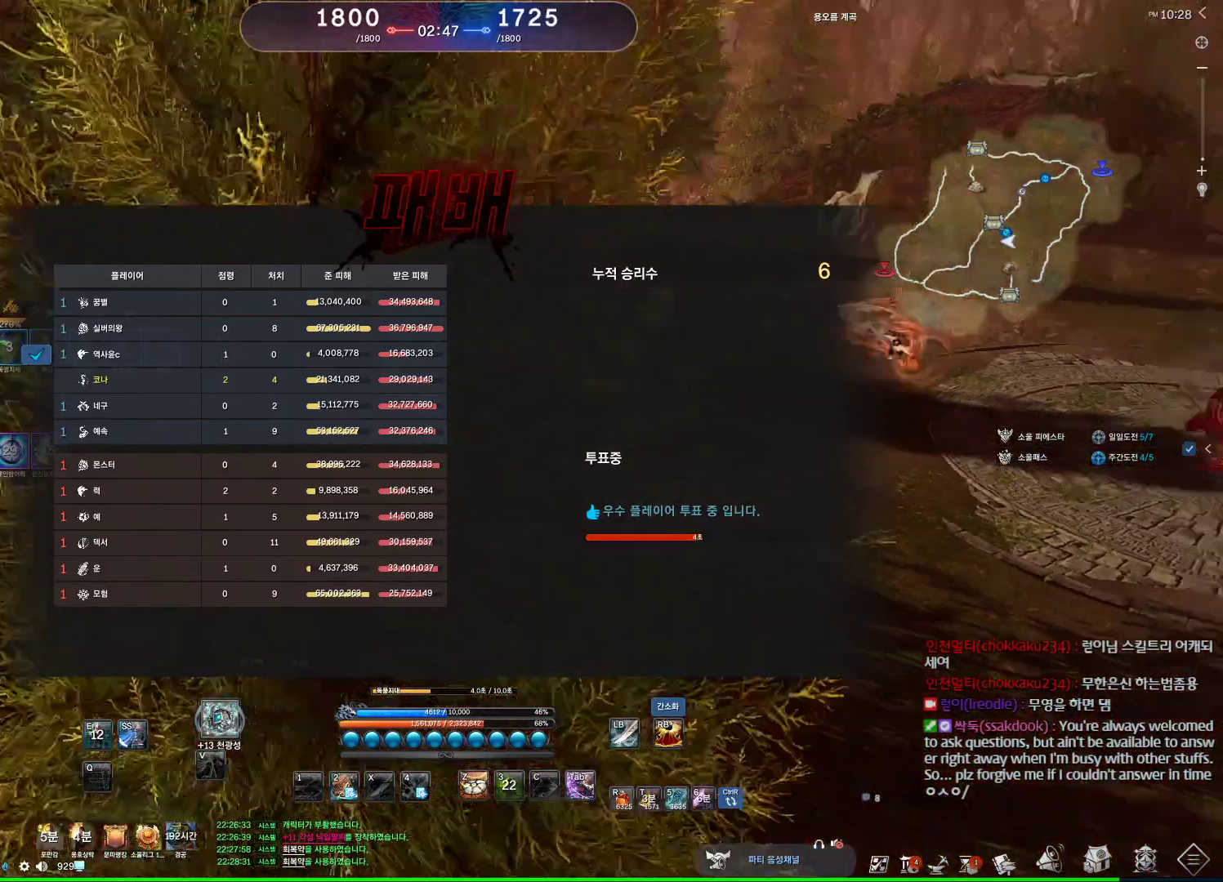
{"keys": [], "mouse": [], "events": [[34, "space", "up"], [134, "mouse_mb4", "down"], [167, "a", "down"], [200, "w", "down"], [267, "mouse_mb4", "up"], [300, "a", "up"], [367, "w", "up"], [467, "mouse_mb4", "down"], [500, "mouse_mb4", "up"]]}
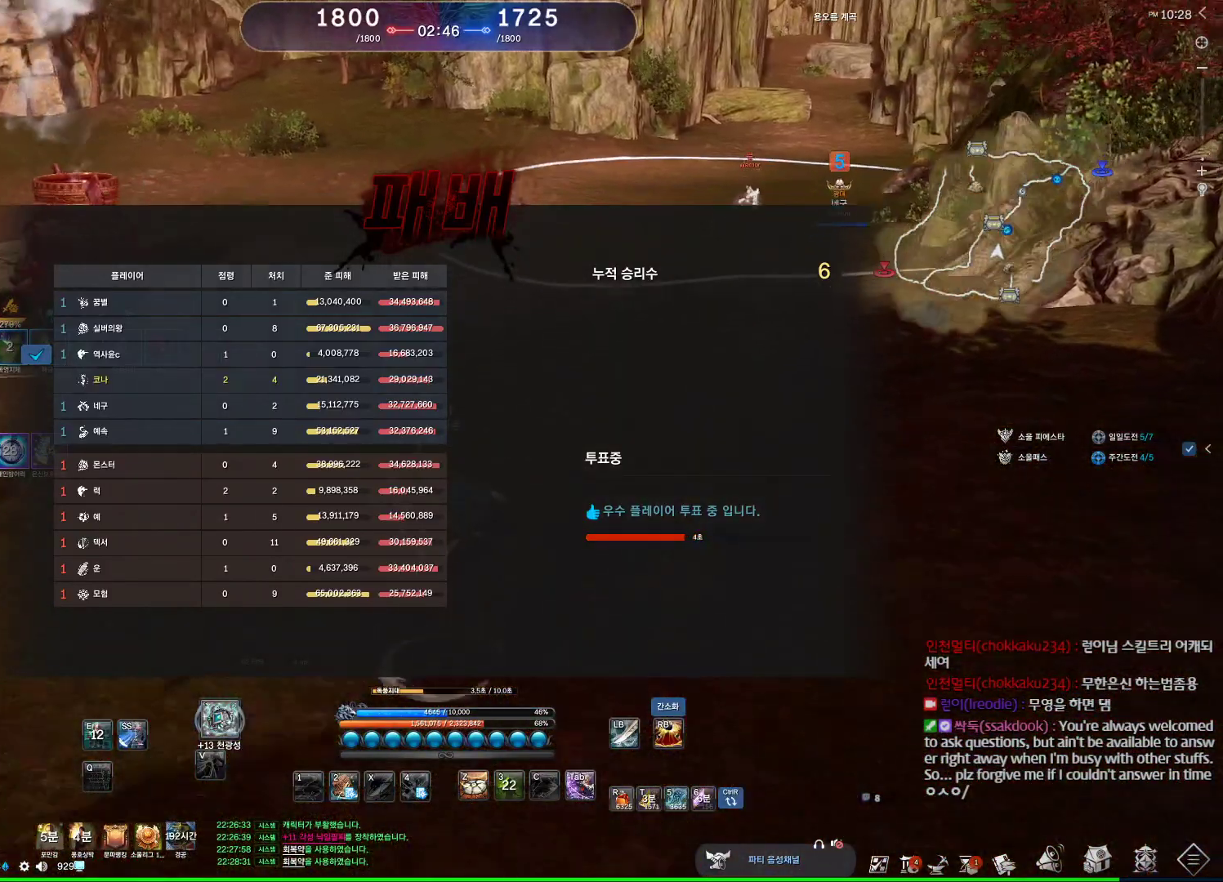
{"keys": ["alt"], "mouse": [], "events": [[100, "alt", "down"], [167, "mouse_mb4", "down"], [234, "mouse_mb4", "up"]]}
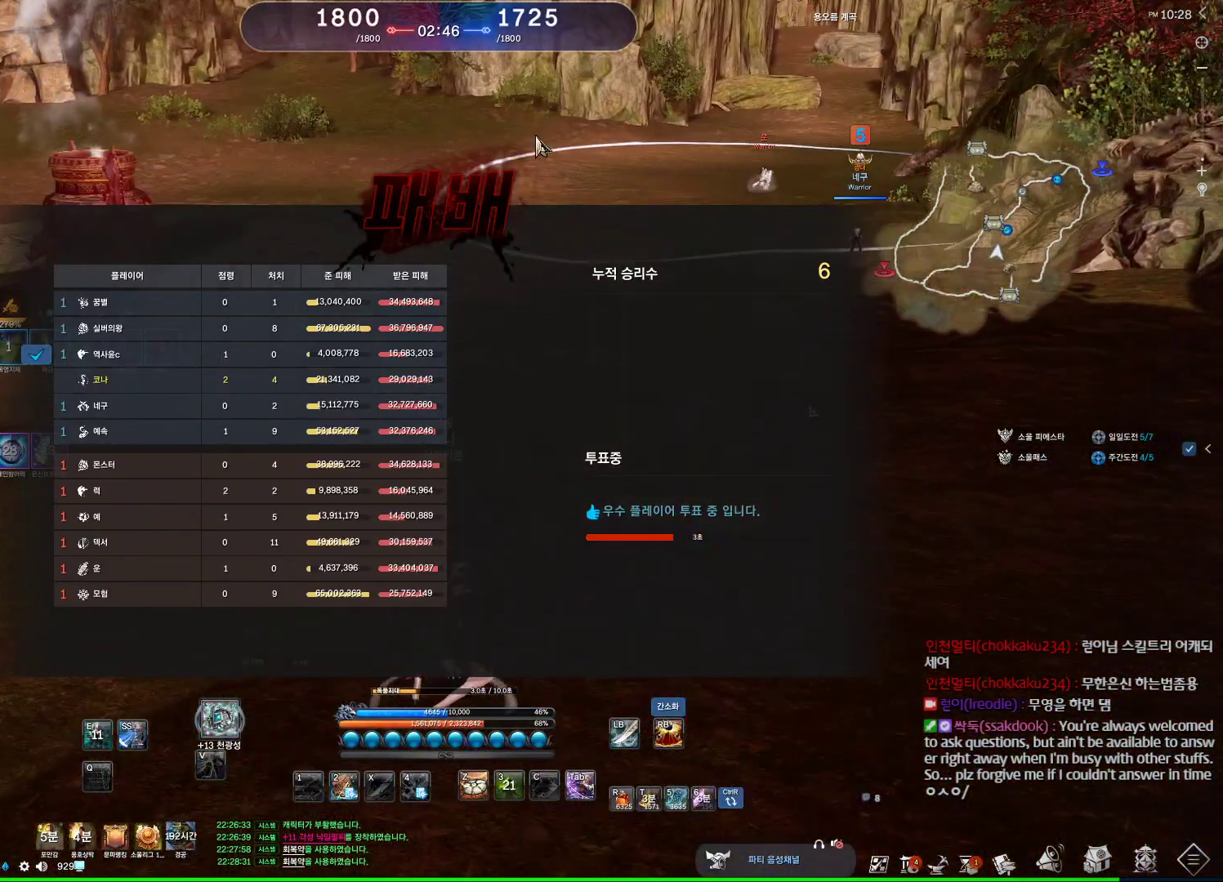
{"keys": [], "mouse": ["wheel"], "events": [[167, "mouse_left", "down"], [167, "mouse_right", "down"], [200, "alt", "up"], [234, "mouse_left", "up"], [234, "mouse_right", "up"], [400, "mouse_wheel", "down"]]}